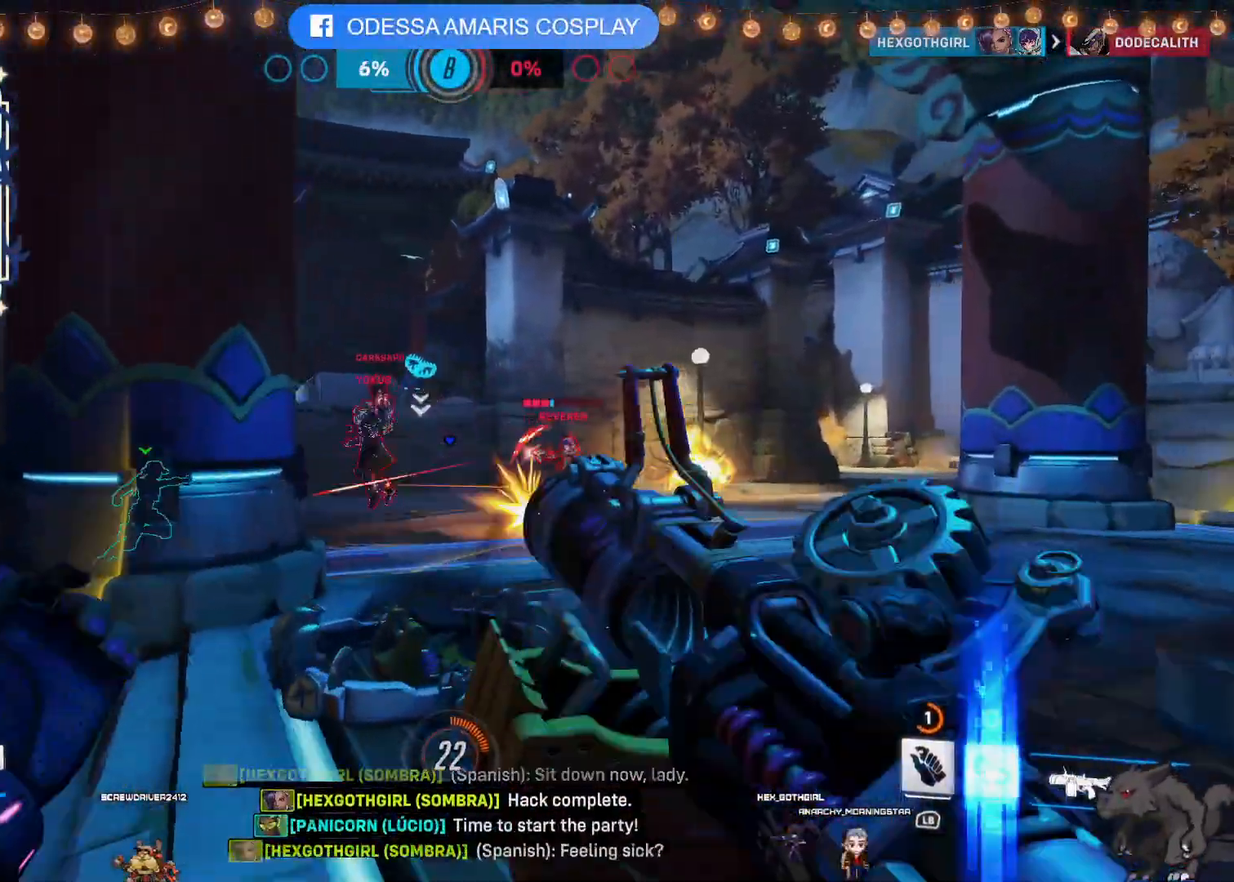
Gameplay with a controller (PlayStation layout); each line is a JSON object with the inputs held at the frame after it (dt_ms = milliseconds from this image to that frame). "events" lists button and stick changes between this image and that frame as [ms after this image, input, new state], when the widget could be followed in between.
{"dt_ms": 500, "buttons": ["R2"], "left_stick": "down", "right_stick": "center", "events": [[183, "left_stick", "up"], [267, "right_stick", "left"], [300, "left_stick", "down-right"], [400, "right_stick", "center"], [467, "left_stick", "down"]]}
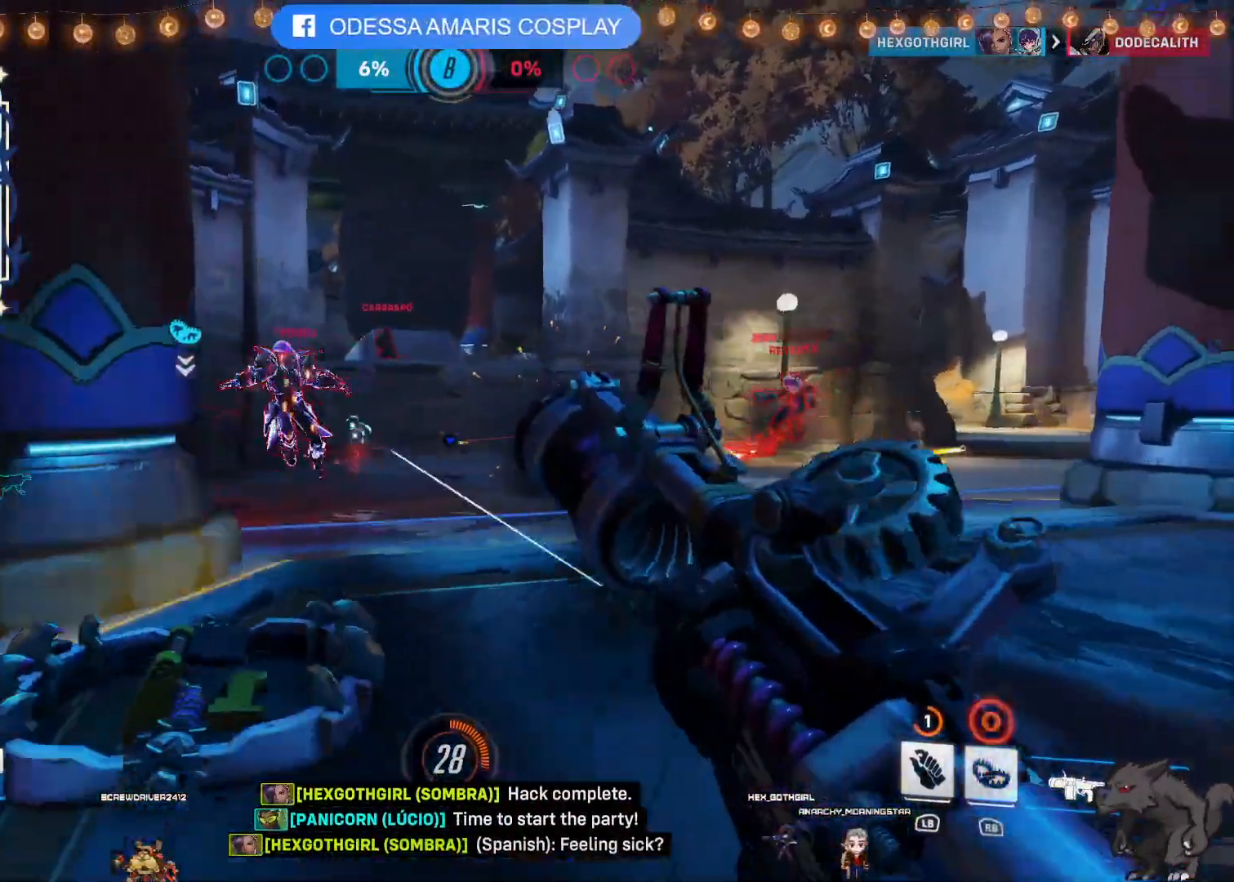
{"dt_ms": 1000, "buttons": ["R2"], "left_stick": "down-right", "right_stick": "left"}
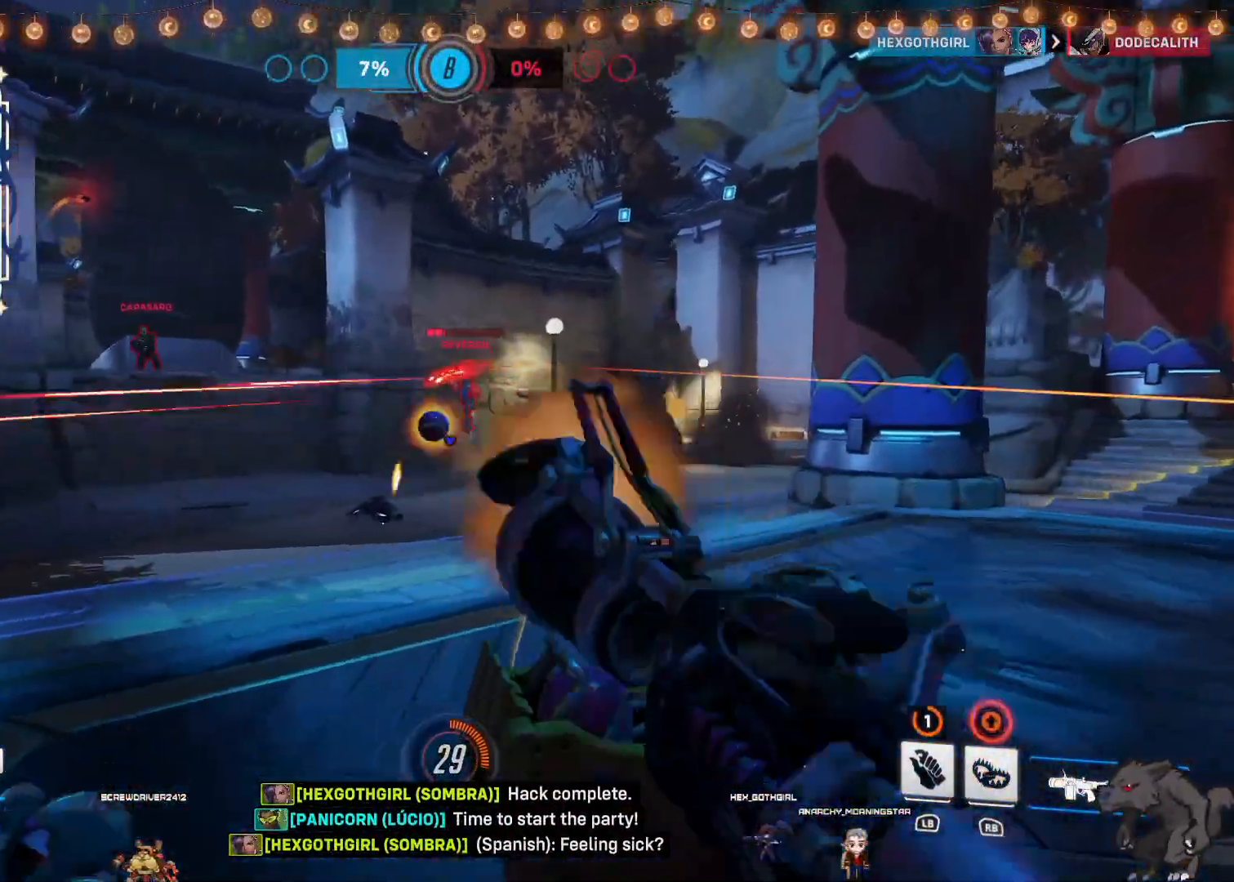
{"dt_ms": 500, "buttons": ["R2"], "left_stick": "up-right", "right_stick": "down"}
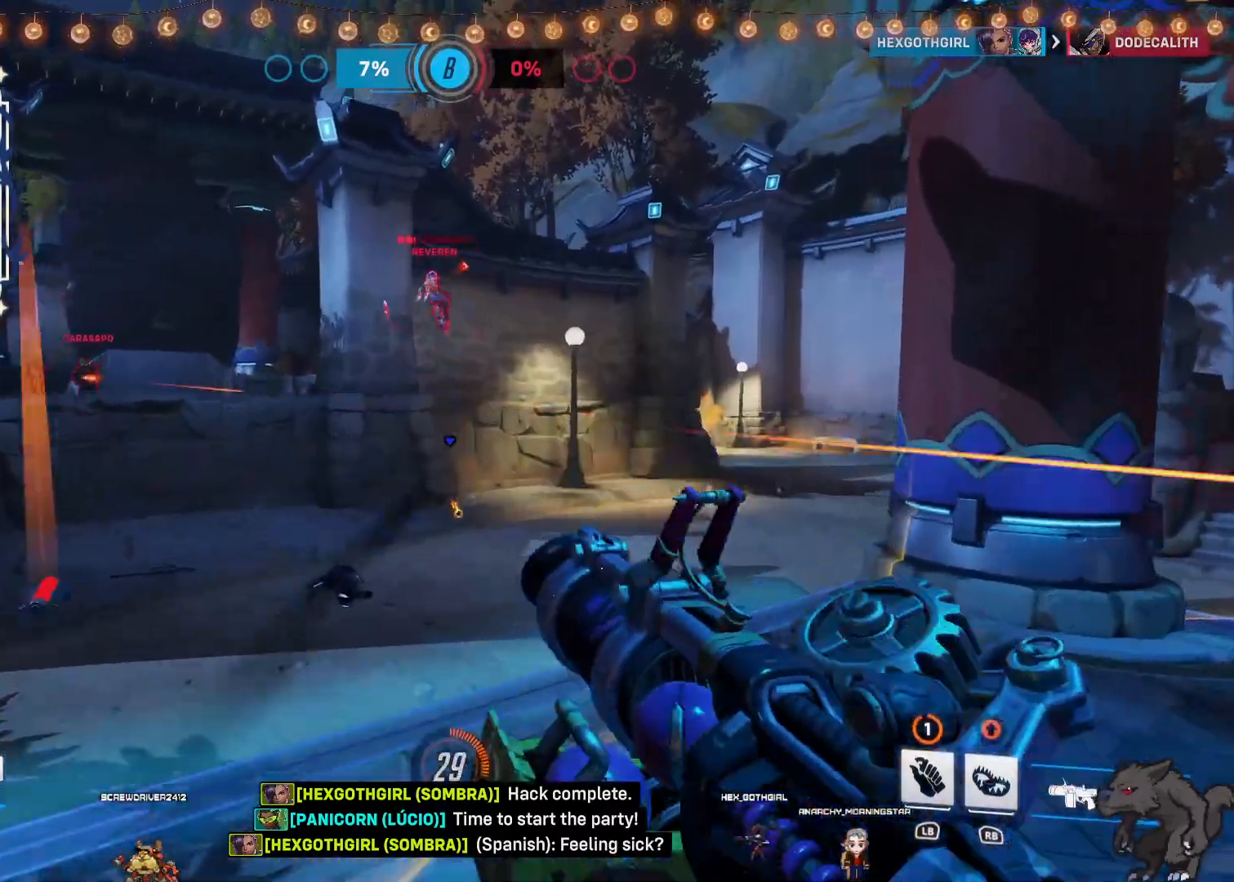
{"dt_ms": 500, "buttons": ["R2"], "left_stick": "right", "right_stick": "left", "events": [[83, "left_stick", "right"], [167, "right_stick", "up-left"], [233, "right_stick", "down"], [283, "right_stick", "center"], [417, "right_stick", "left"]]}
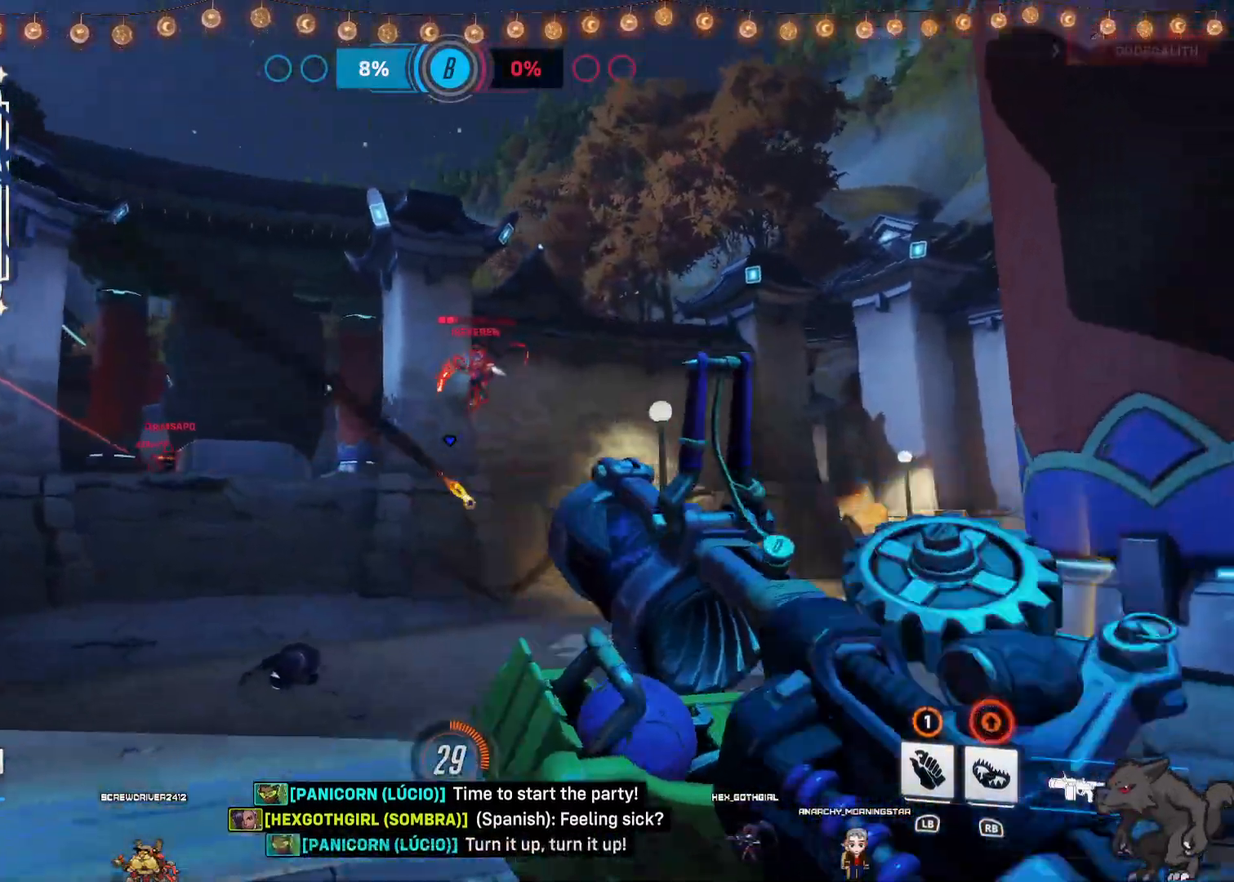
{"dt_ms": 500, "buttons": ["R2"], "left_stick": "down-right", "right_stick": "center", "events": [[117, "left_stick", "down-right"], [167, "right_stick", "center"], [250, "CROSS", "down"], [417, "CROSS", "up"]]}
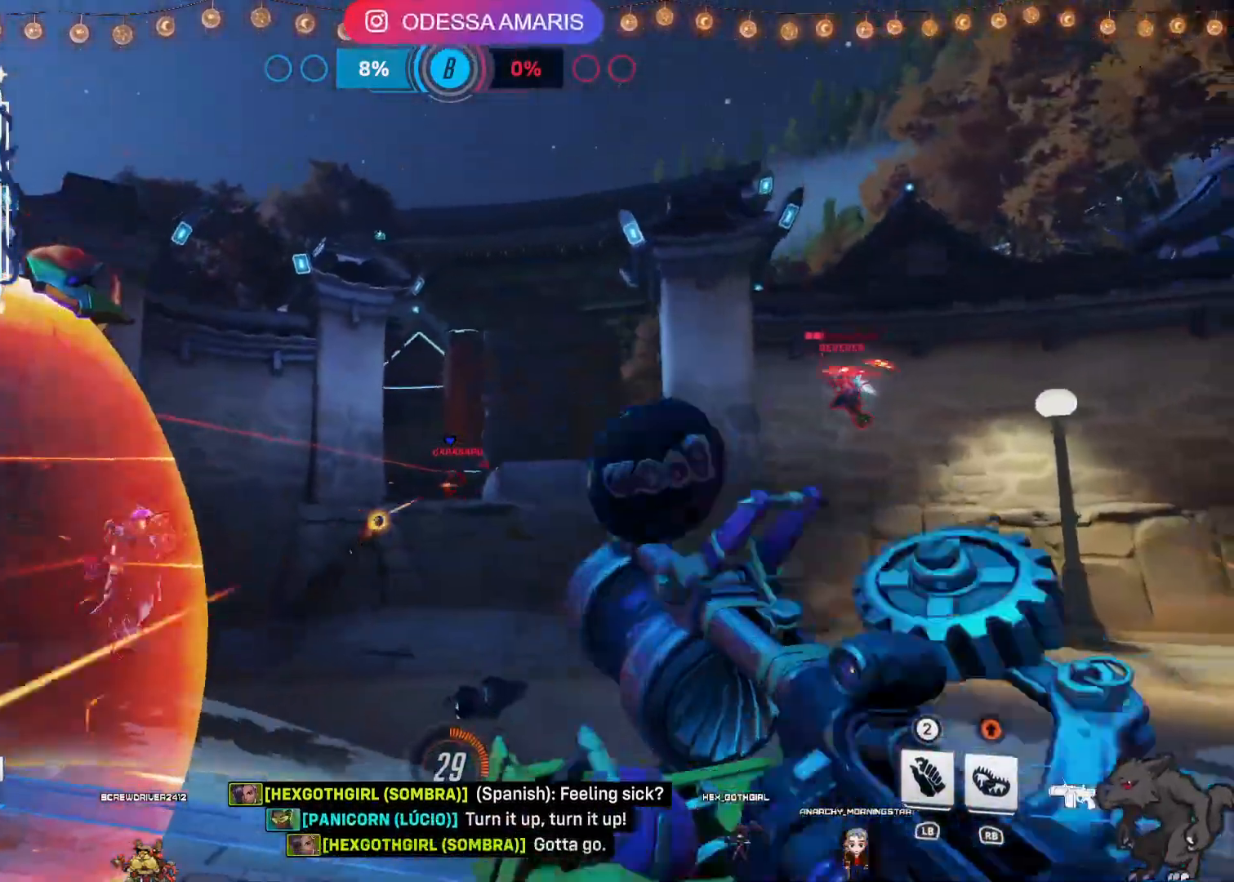
{"dt_ms": 500, "buttons": ["R2"], "left_stick": "down-right", "right_stick": "center", "events": [[117, "right_stick", "left"], [167, "left_stick", "down"], [383, "right_stick", "center"], [450, "left_stick", "down-right"]]}
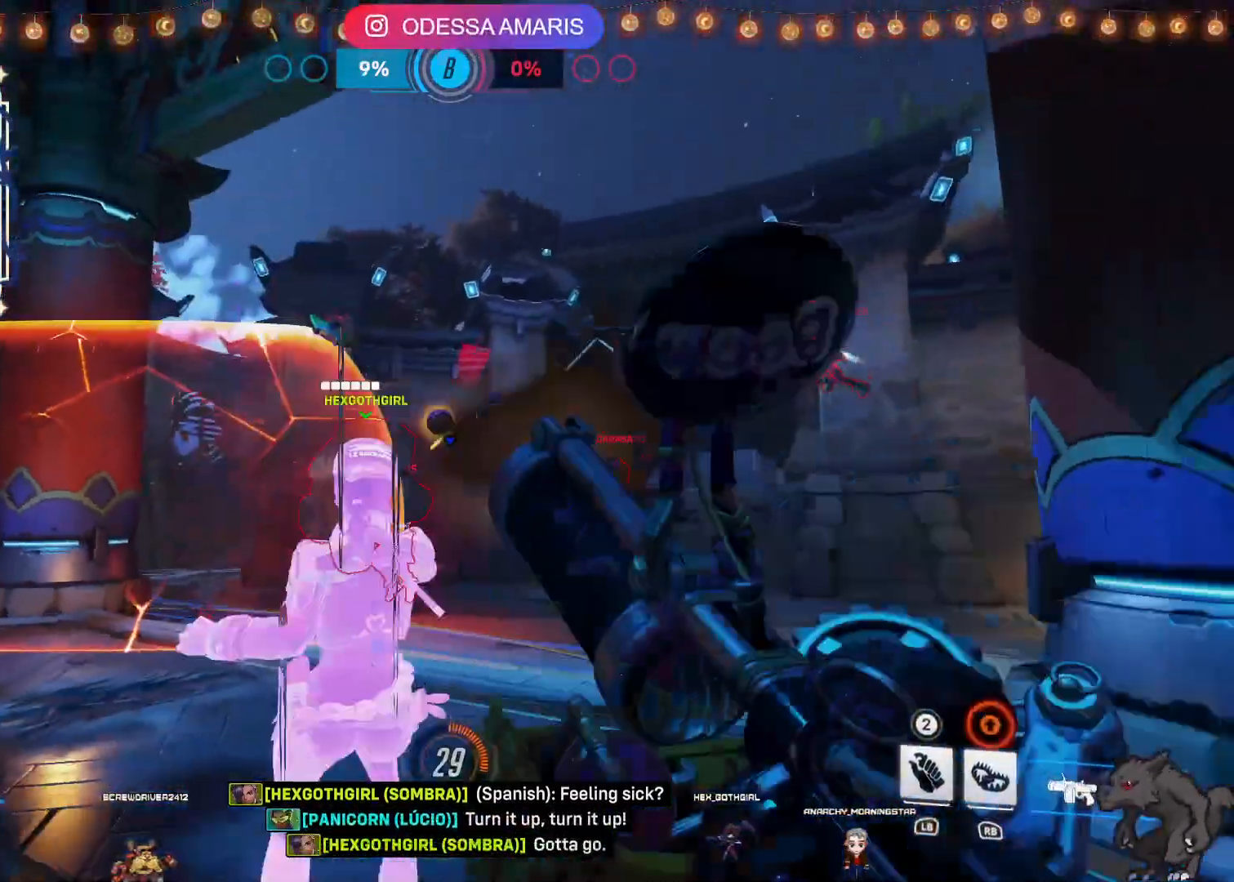
{"dt_ms": 500, "buttons": ["R2"], "left_stick": "down-right", "right_stick": "center"}
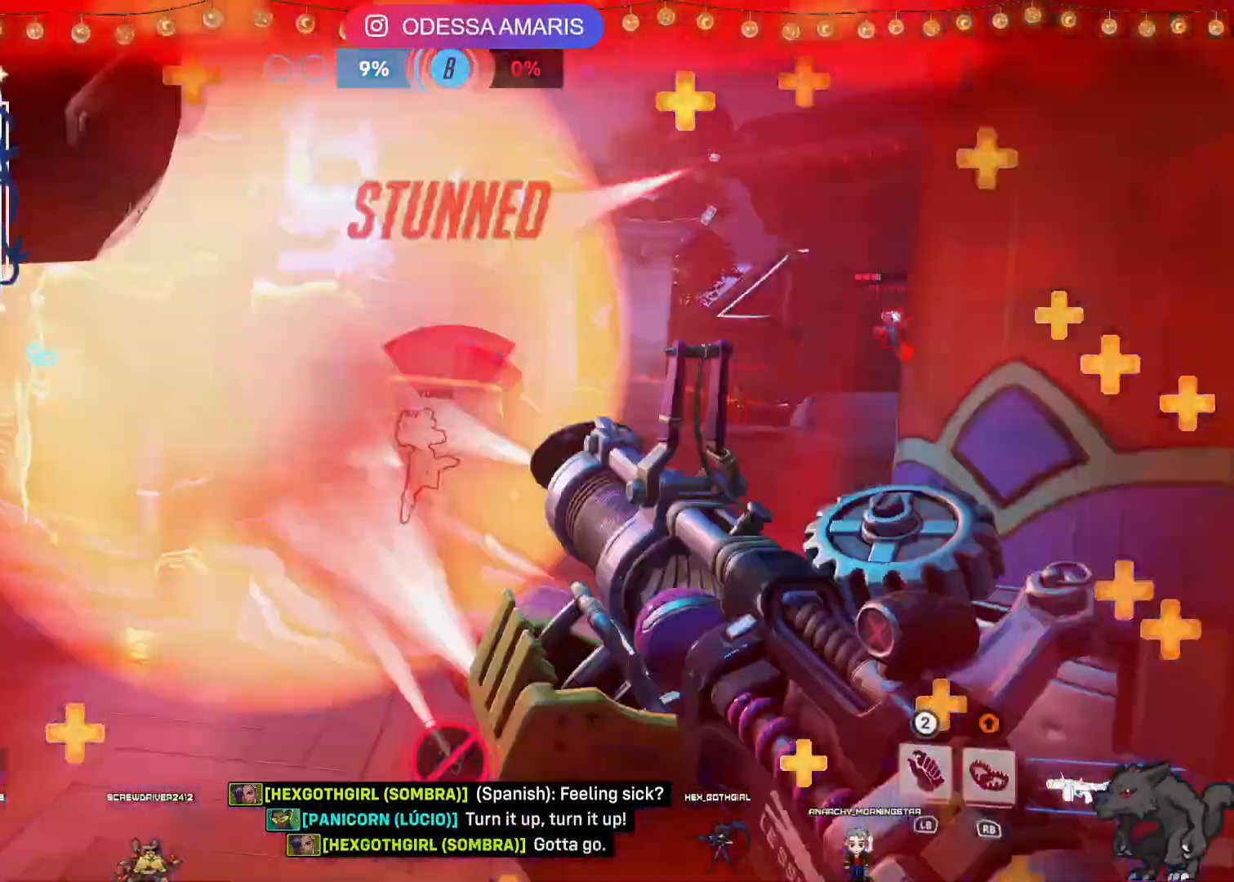
{"dt_ms": 500, "buttons": ["CROSS", "R2"], "left_stick": "down", "right_stick": "center", "events": [[83, "left_stick", "down"], [367, "CROSS", "down"]]}
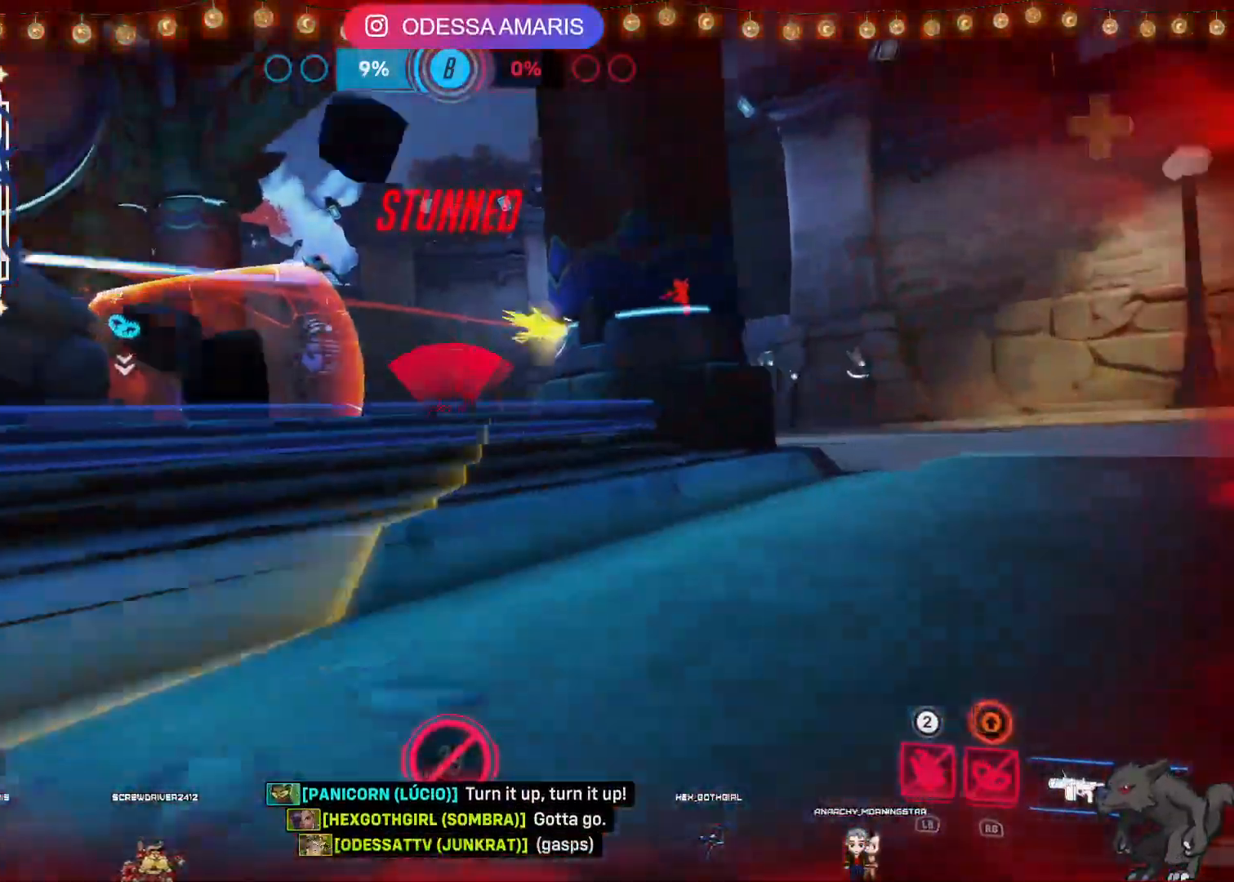
{"dt_ms": 500, "buttons": ["CROSS", "R2"], "left_stick": "left", "right_stick": "center", "events": [[33, "CROSS", "up"], [83, "R2", "up"], [83, "left_stick", "left"], [367, "R2", "down"], [400, "CROSS", "down"]]}
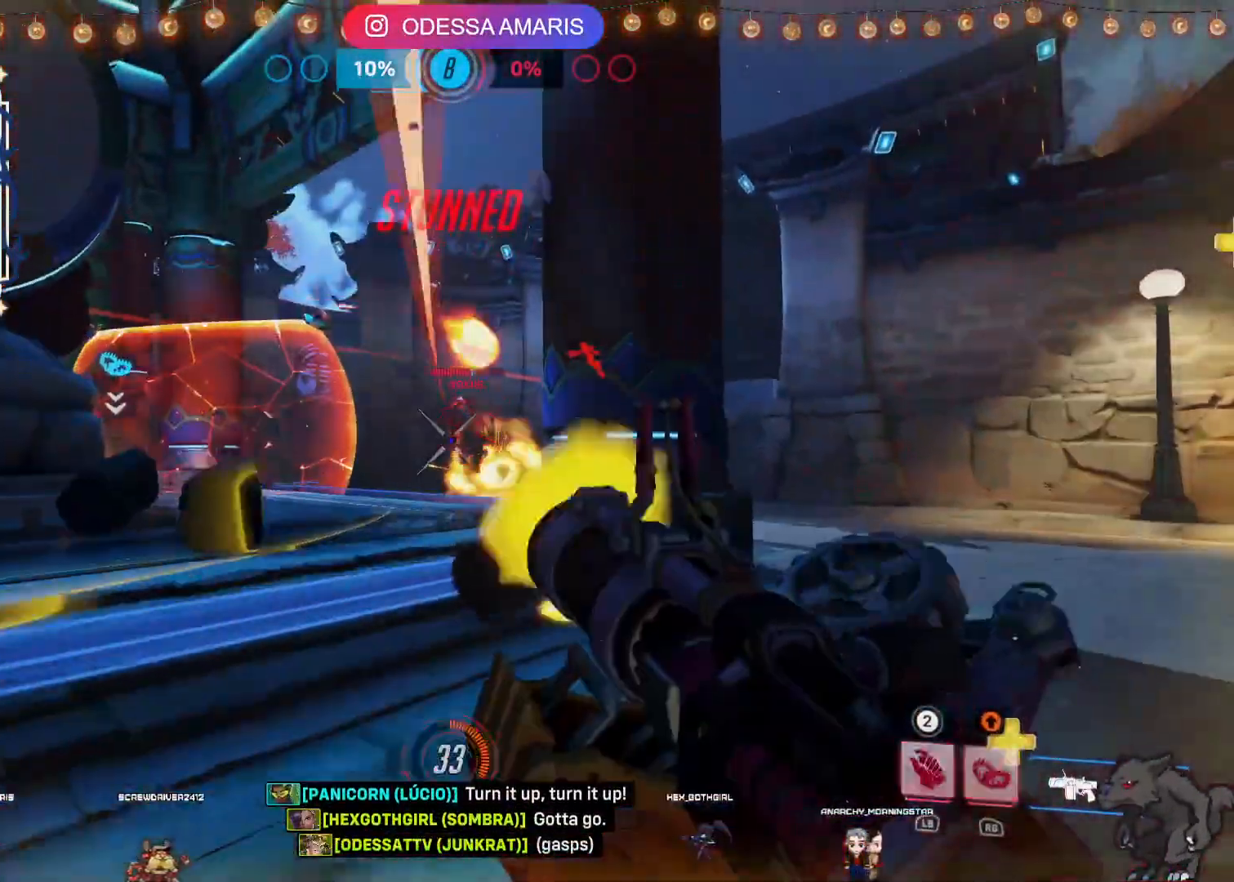
{"dt_ms": 500, "buttons": ["R2"], "left_stick": "left", "right_stick": "center", "events": [[100, "CROSS", "up"], [250, "L2", "down"], [250, "right_stick", "right"], [417, "right_stick", "center"], [467, "L2", "up"]]}
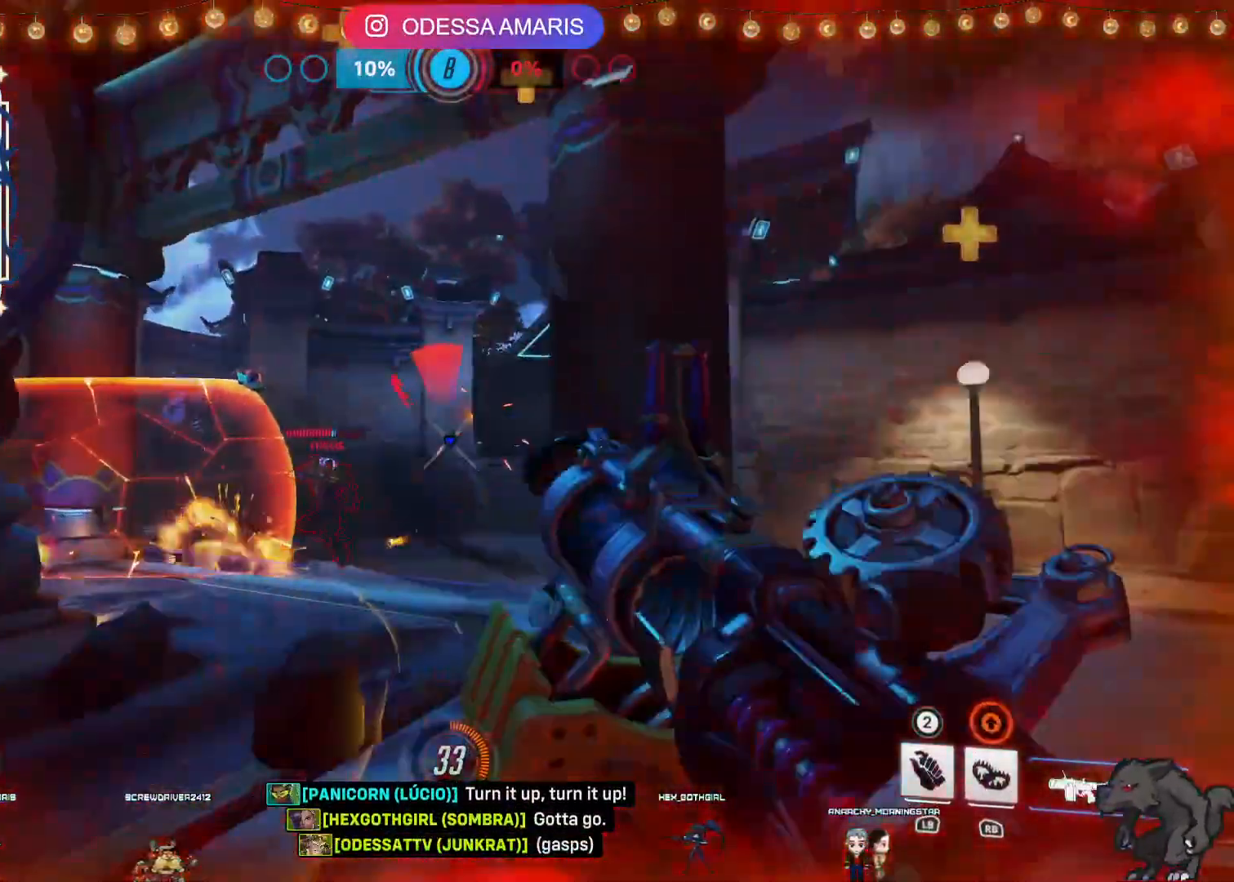
{"dt_ms": 500, "buttons": ["R2"], "left_stick": "left", "right_stick": "right", "events": [[67, "CROSS", "down"], [217, "CROSS", "up"], [367, "right_stick", "right"]]}
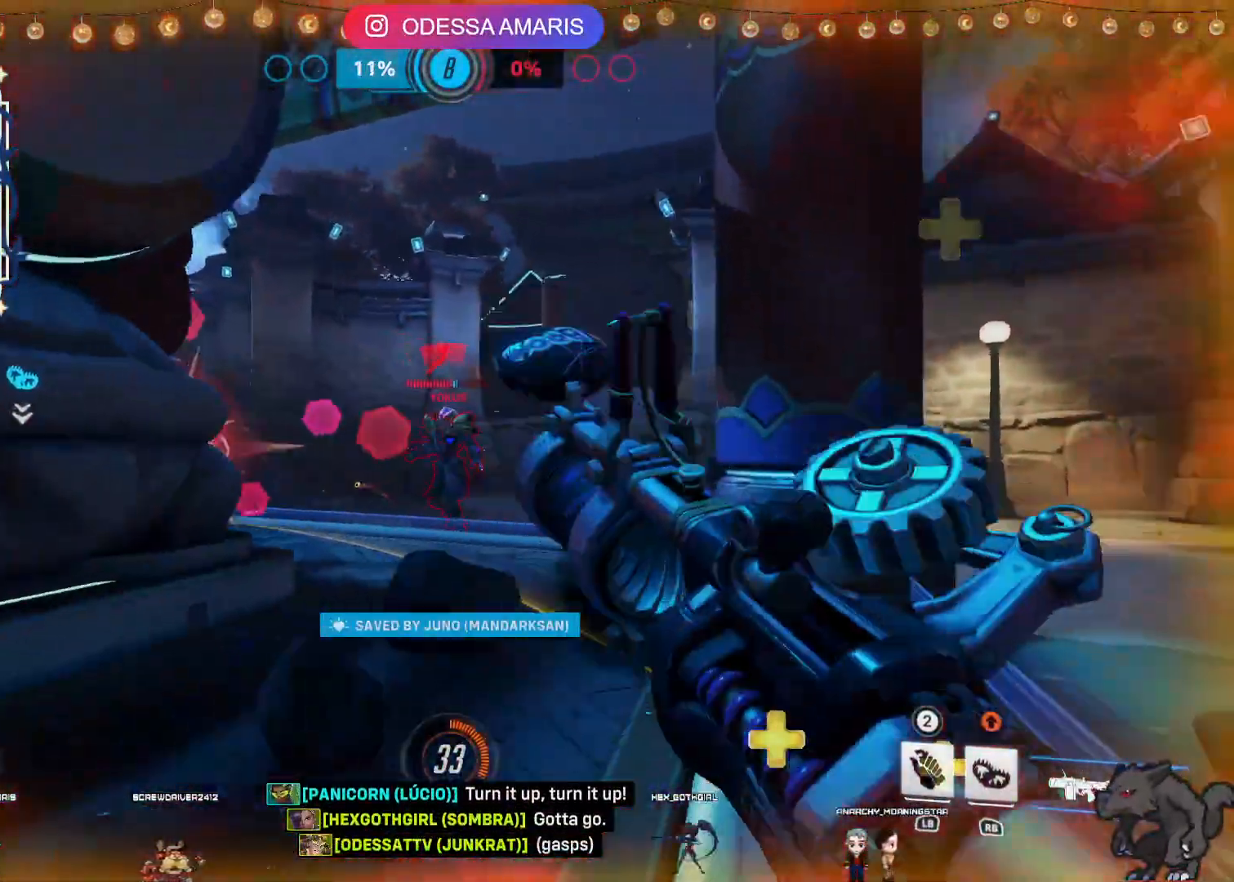
{"dt_ms": 500, "buttons": ["R2"], "left_stick": "up-right", "right_stick": "center", "events": [[17, "right_stick", "center"], [117, "CROSS", "down"], [283, "CROSS", "up"], [317, "left_stick", "up-right"]]}
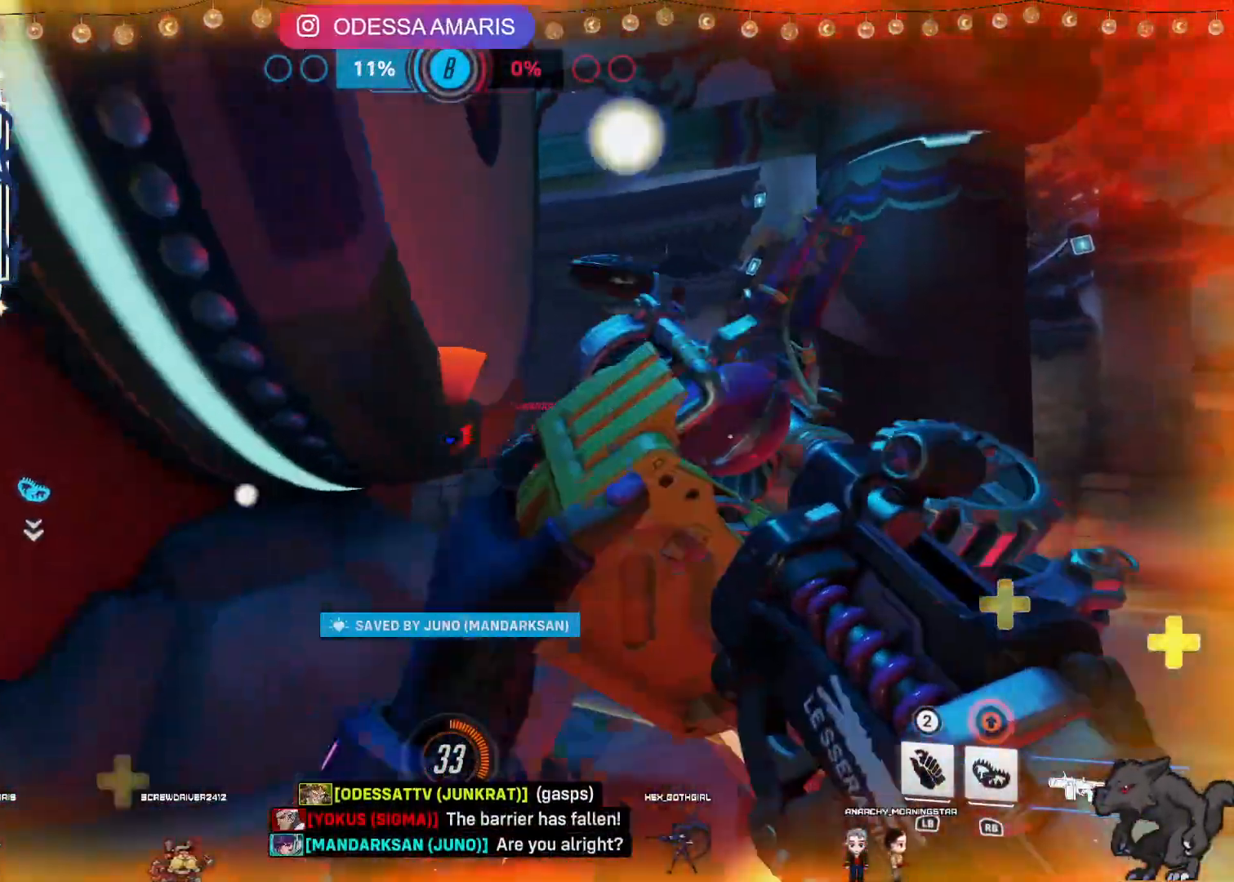
{"dt_ms": 500, "buttons": ["R2"], "left_stick": "down-right", "right_stick": "center"}
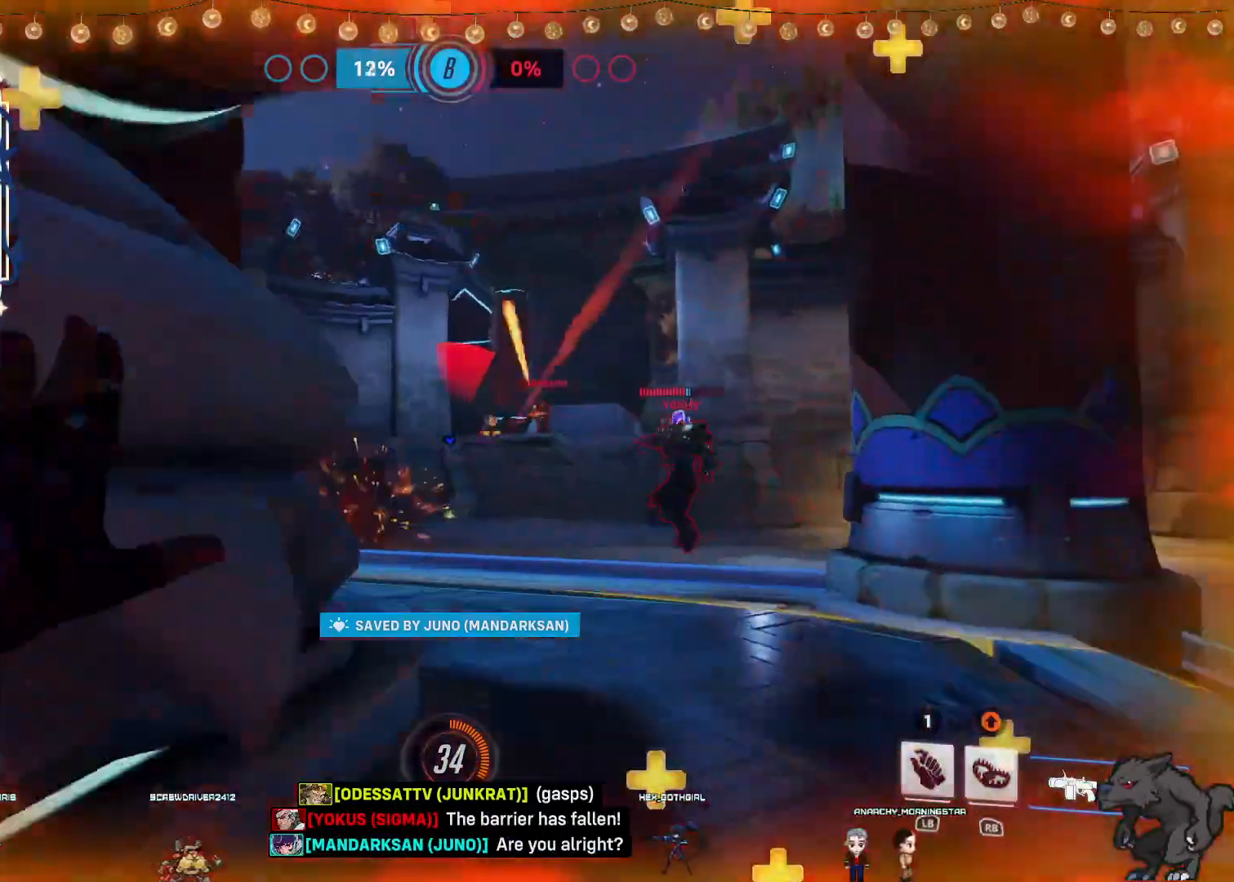
{"dt_ms": 500, "buttons": ["R2"], "left_stick": "left", "right_stick": "center", "events": [[50, "right_stick", "right"], [83, "left_stick", "down-left"], [133, "left_stick", "left"], [183, "right_stick", "center"], [250, "CROSS", "down"], [450, "CROSS", "up"]]}
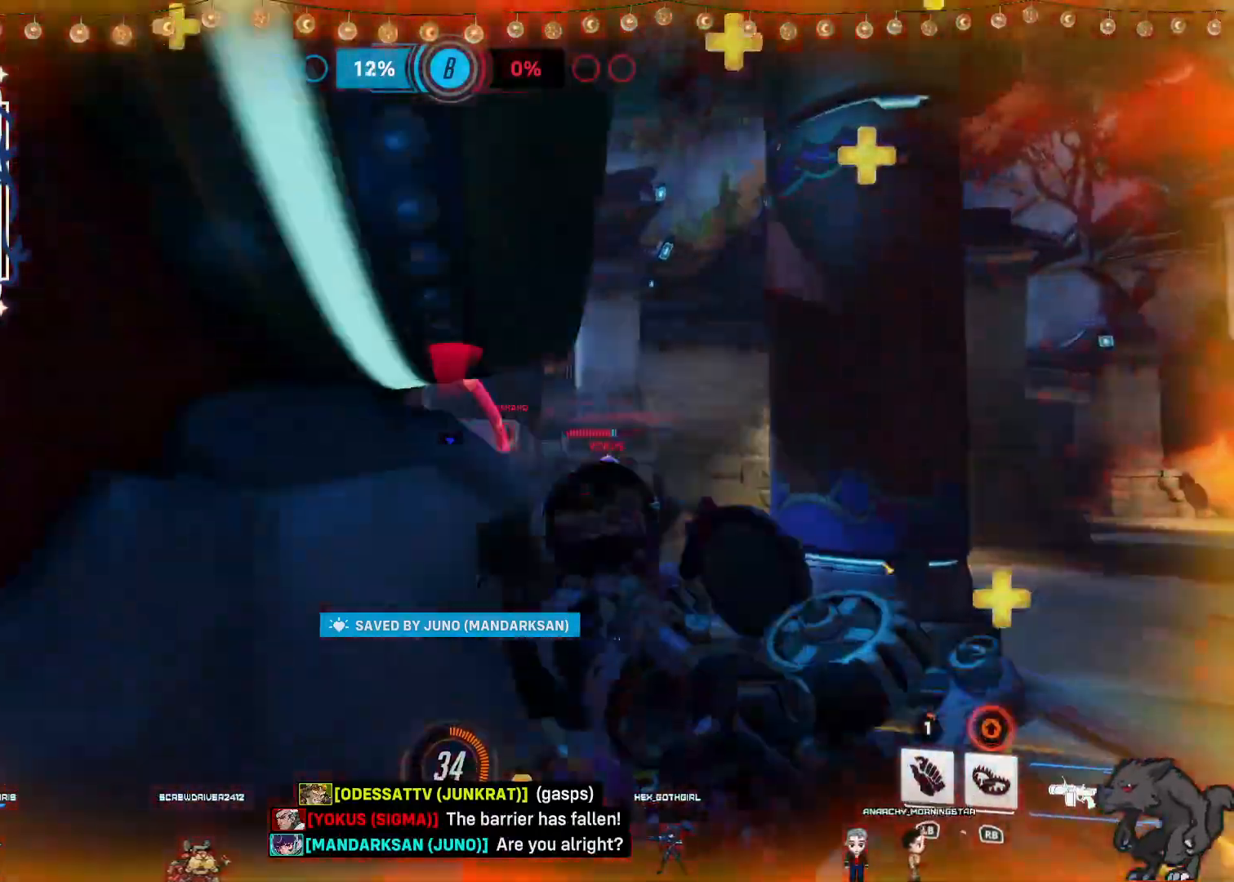
{"dt_ms": 500, "buttons": ["R2"], "left_stick": "down-left", "right_stick": "center", "events": [[67, "right_stick", "right"], [233, "L2", "down"], [250, "right_stick", "center"], [433, "L2", "up"], [467, "left_stick", "down-left"]]}
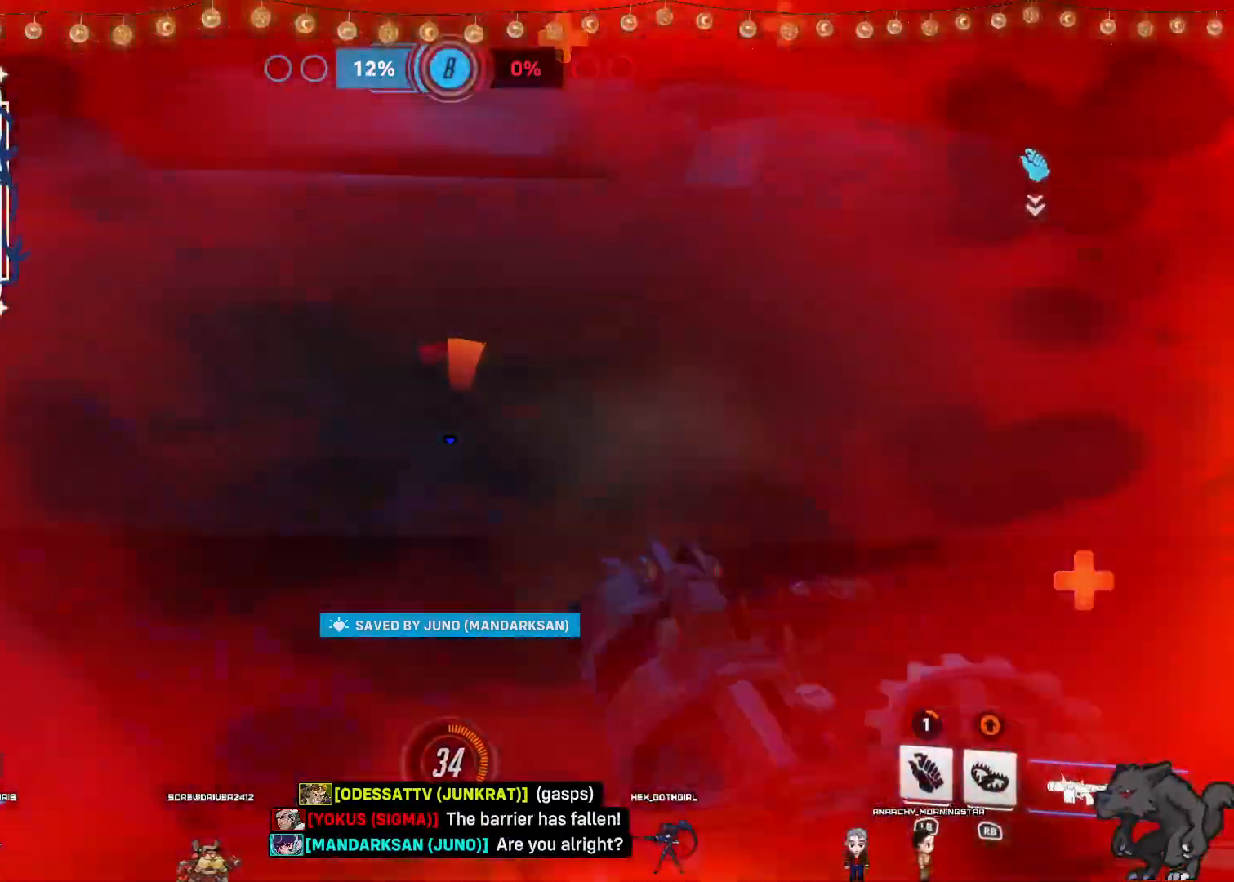
{"dt_ms": 500, "buttons": ["CROSS", "R2"], "left_stick": "left", "right_stick": "center", "events": [[200, "right_stick", "down"], [317, "right_stick", "center"], [467, "CROSS", "down"], [483, "left_stick", "left"]]}
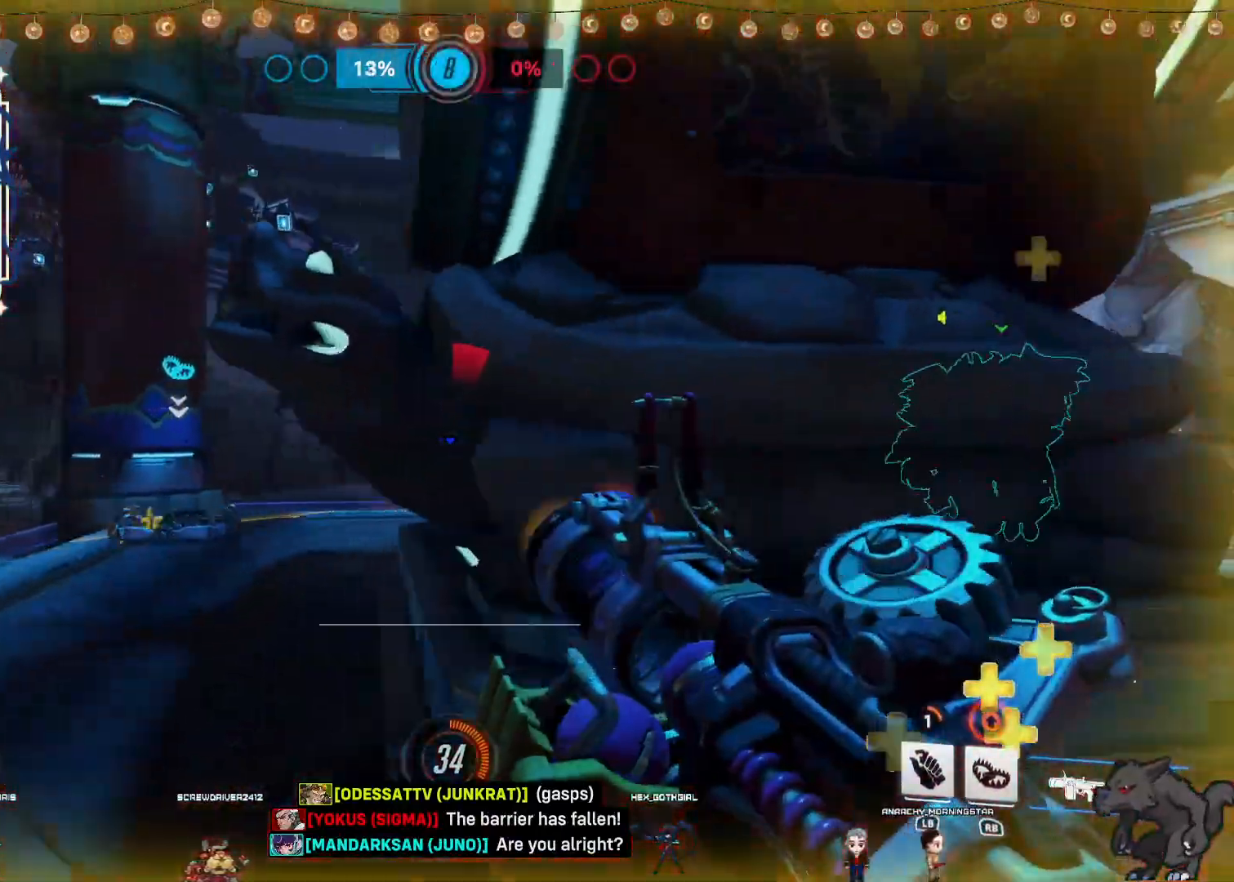
{"dt_ms": 500, "buttons": ["R2"], "left_stick": "up-left", "right_stick": "center", "events": [[117, "CROSS", "up"], [217, "left_stick", "up-left"], [333, "right_stick", "down-right"], [500, "right_stick", "center"]]}
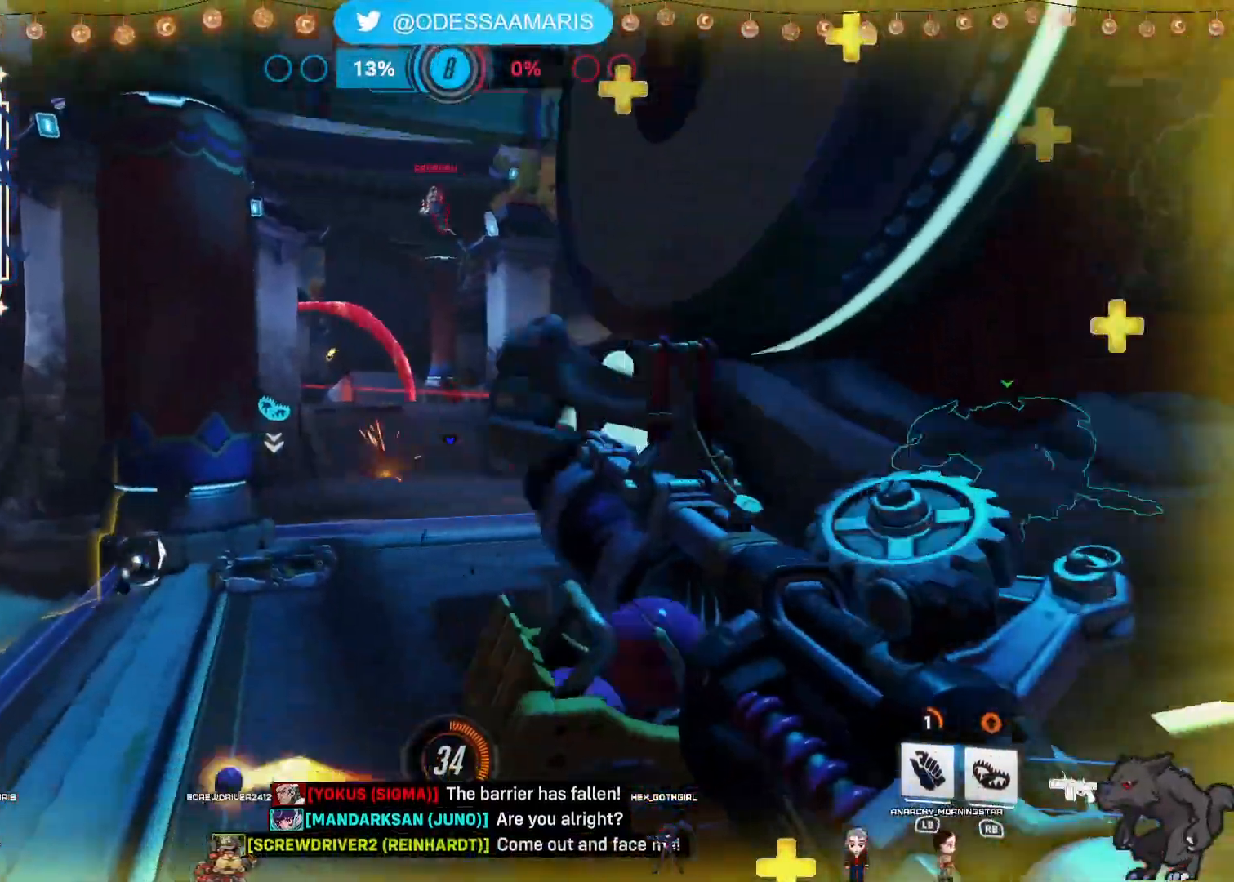
{"dt_ms": 500, "buttons": ["L2", "R2"], "left_stick": "up", "right_stick": "center", "events": [[217, "CROSS", "down"], [367, "left_stick", "up"], [383, "CROSS", "up"], [483, "L2", "down"]]}
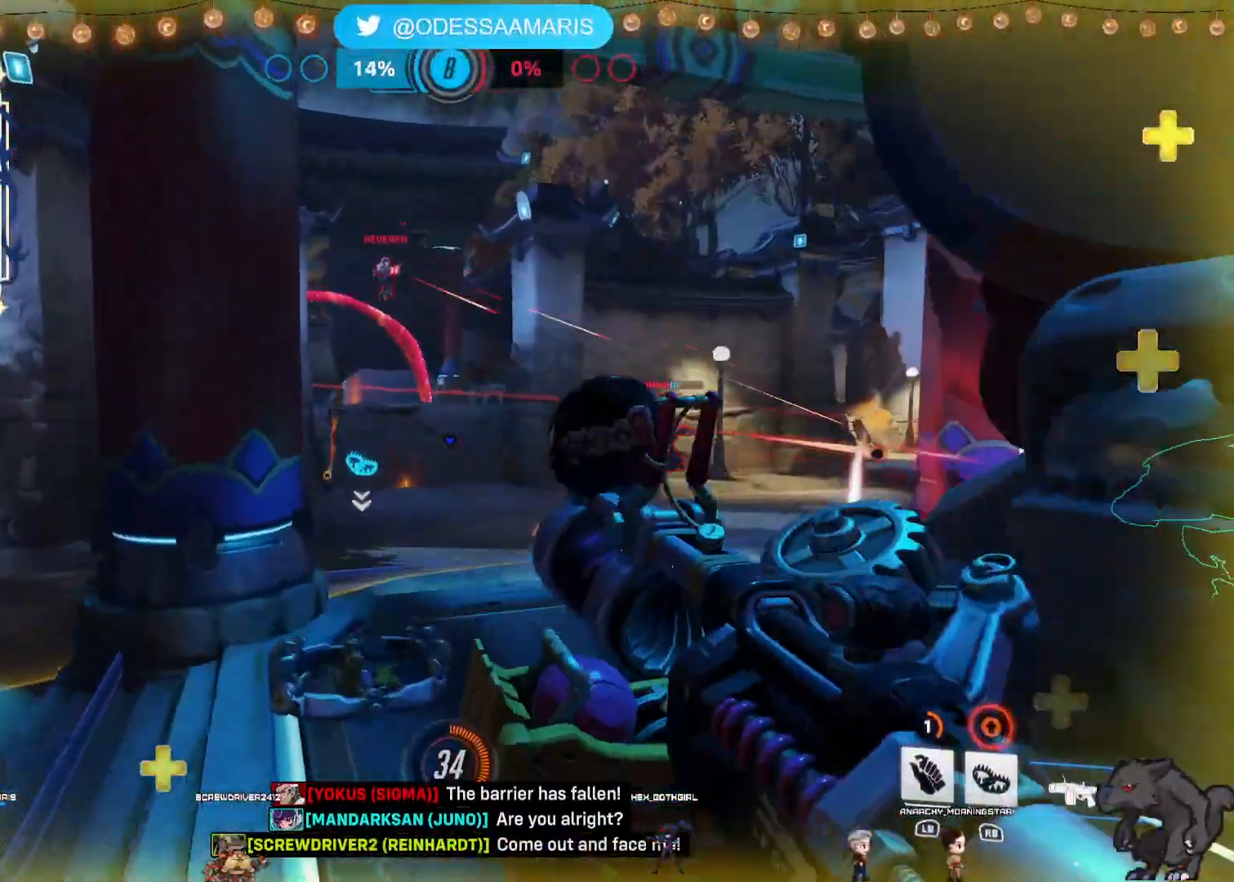
{"dt_ms": 500, "buttons": ["R2"], "left_stick": "up-left", "right_stick": "center", "events": [[83, "right_stick", "right"], [217, "L2", "up"], [217, "right_stick", "center"], [267, "left_stick", "up-left"]]}
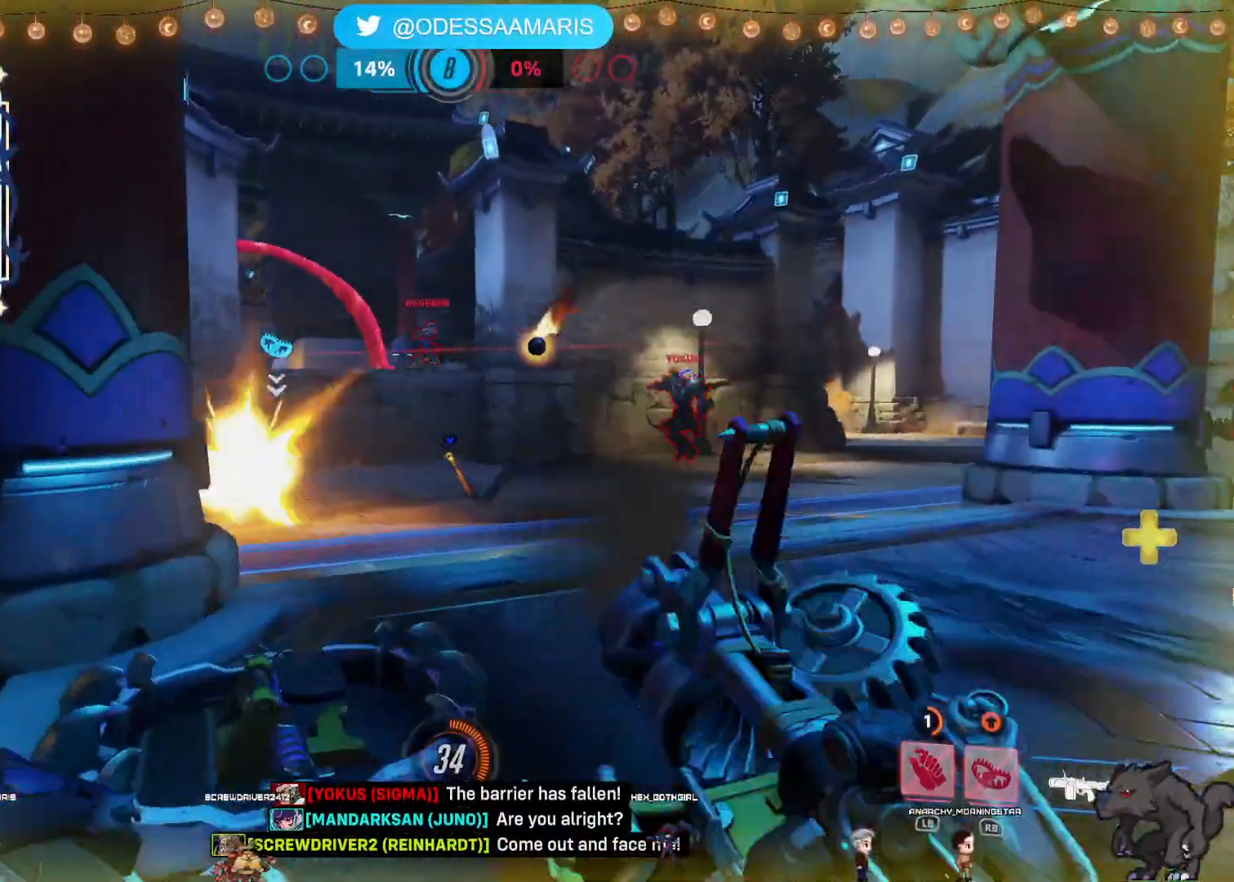
{"dt_ms": 500, "buttons": ["CROSS", "R2"], "left_stick": "down", "right_stick": "center", "events": [[33, "left_stick", "left"], [133, "right_stick", "right"], [283, "left_stick", "down-left"], [317, "right_stick", "center"], [383, "left_stick", "down"], [417, "CROSS", "down"]]}
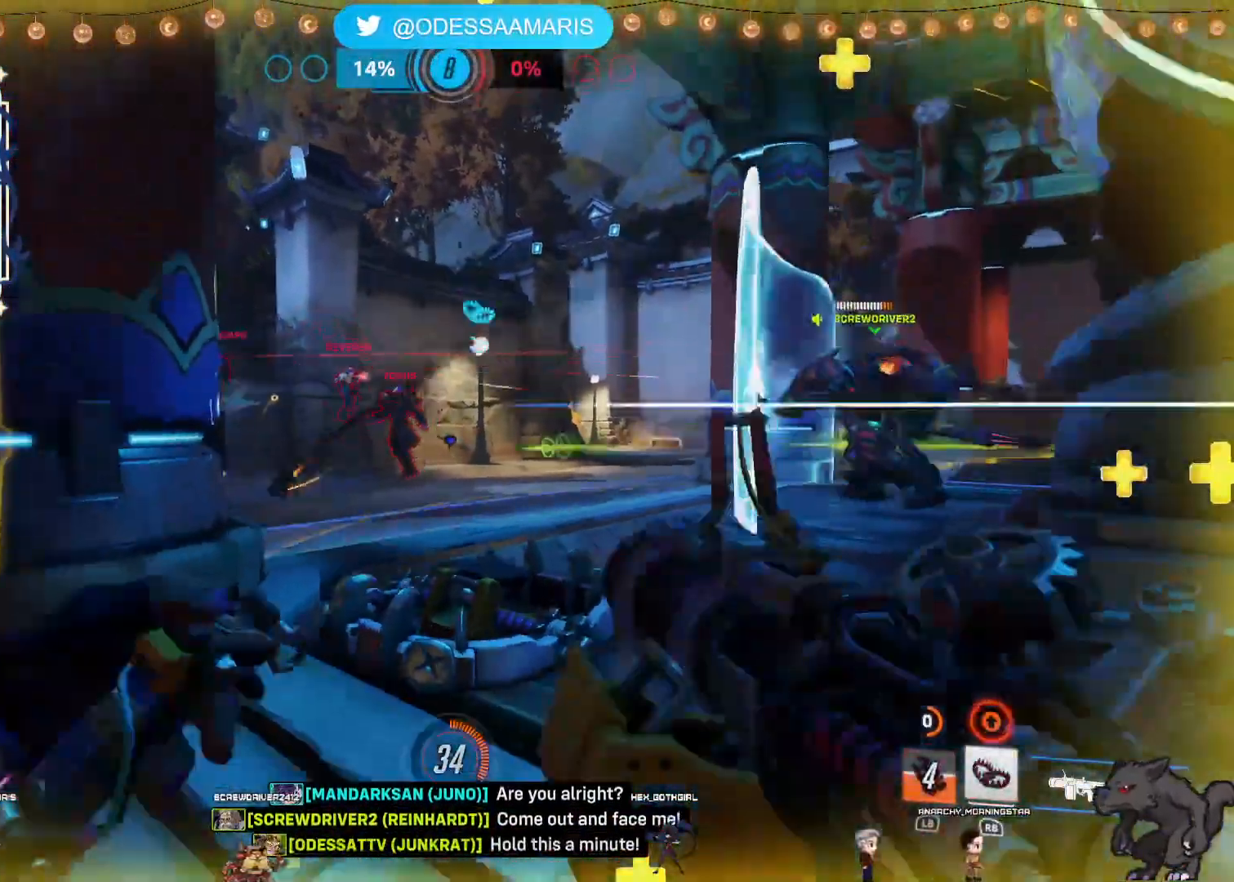
{"dt_ms": 500, "buttons": ["L2", "R2"], "left_stick": "down-right", "right_stick": "center"}
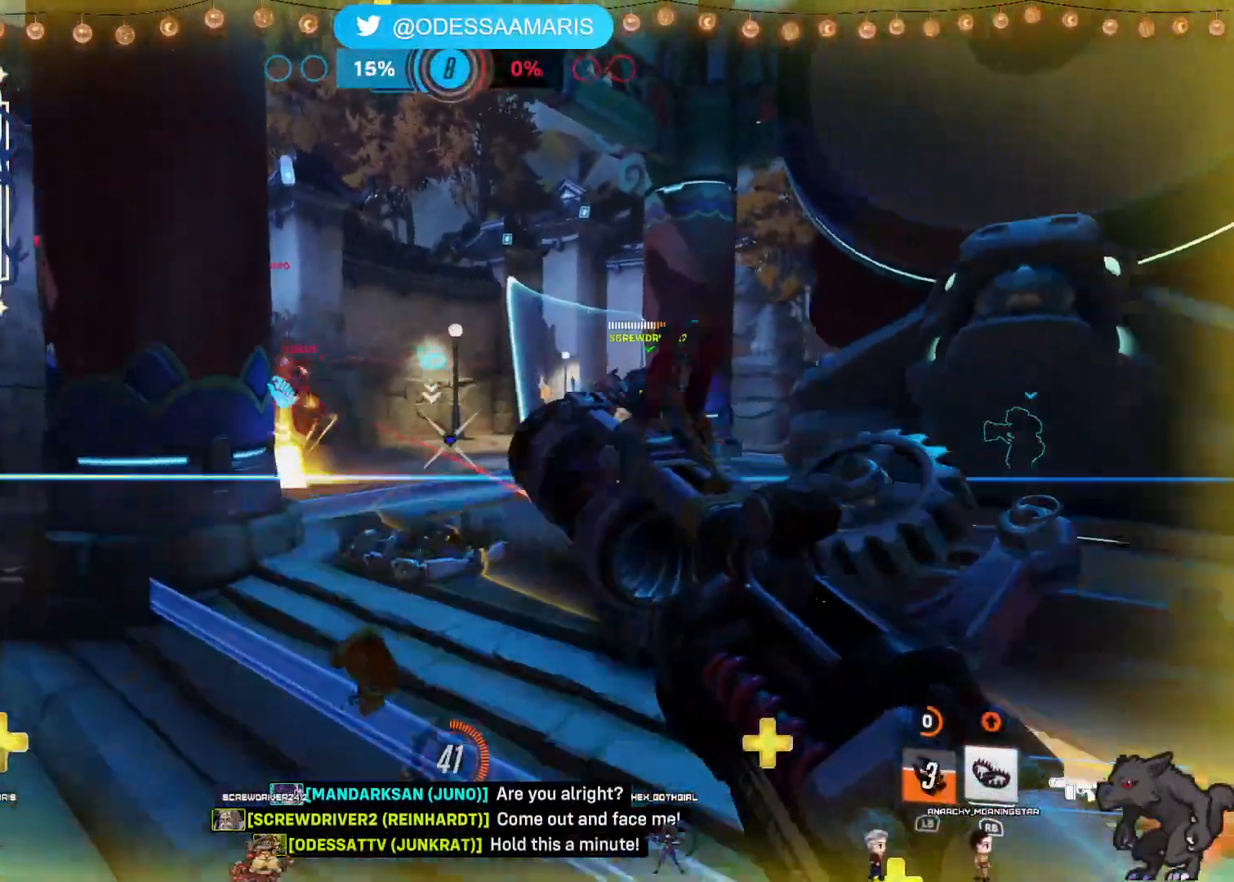
{"dt_ms": 500, "buttons": ["R2"], "left_stick": "up-right", "right_stick": "center", "events": [[83, "L2", "up"], [150, "left_stick", "up"], [267, "right_stick", "left"], [450, "right_stick", "center"], [500, "left_stick", "up-right"]]}
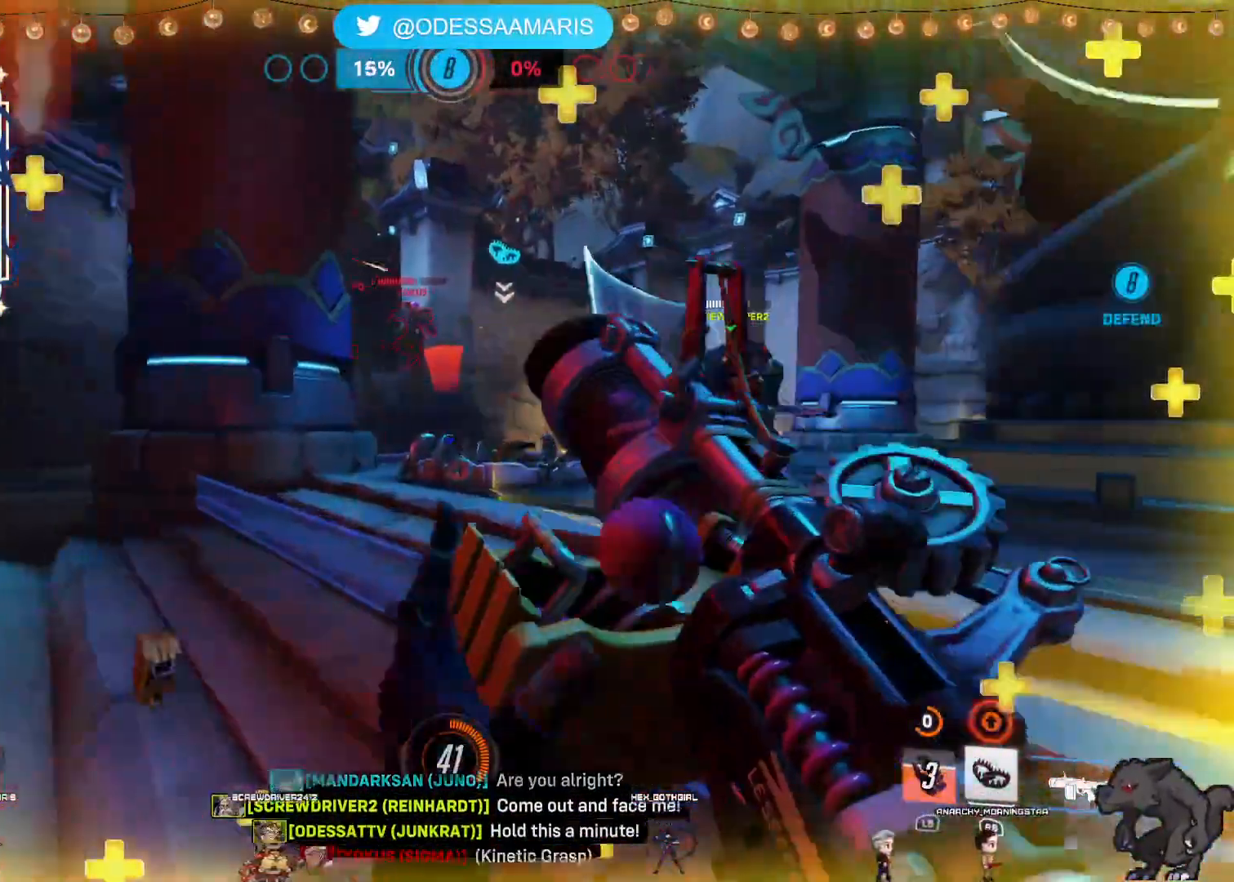
{"dt_ms": 500, "buttons": ["R2"], "left_stick": "up-right", "right_stick": "center", "events": [[83, "right_stick", "left"], [217, "right_stick", "center"], [300, "CROSS", "down"], [467, "CROSS", "up"]]}
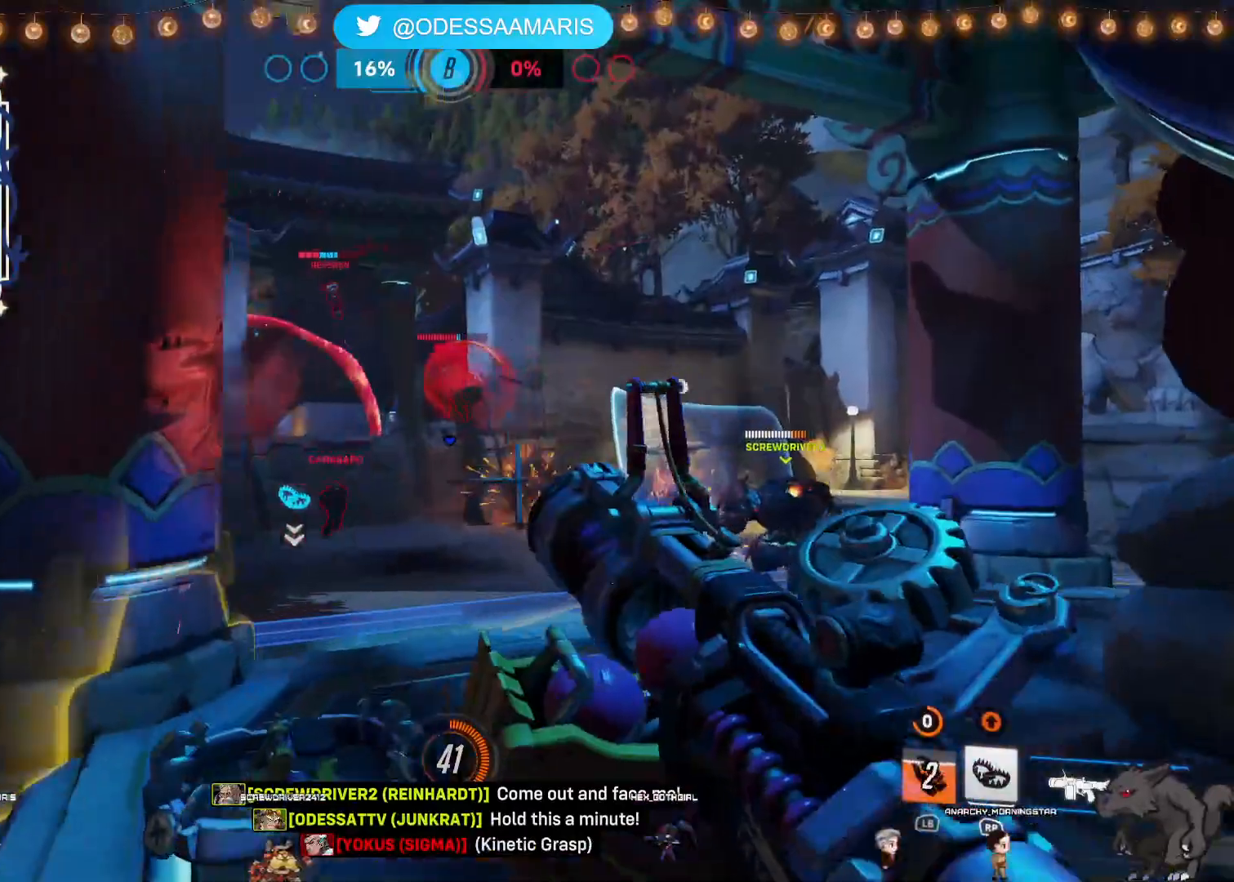
{"dt_ms": 500, "buttons": ["CROSS", "R2"], "left_stick": "down", "right_stick": "center"}
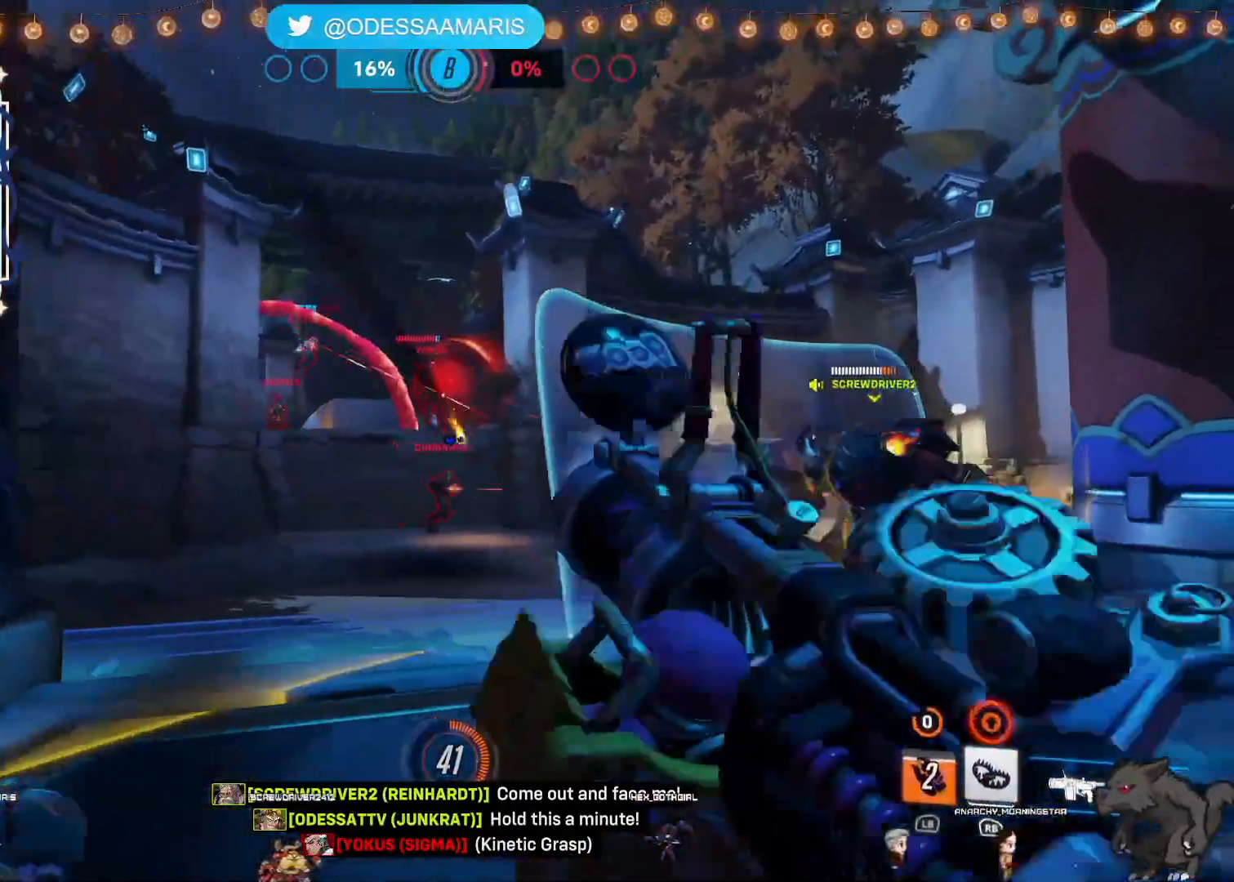
{"dt_ms": 500, "buttons": ["R2"], "left_stick": "down-left", "right_stick": "center", "events": [[133, "CROSS", "up"], [283, "right_stick", "right"], [367, "left_stick", "down-left"], [417, "right_stick", "center"]]}
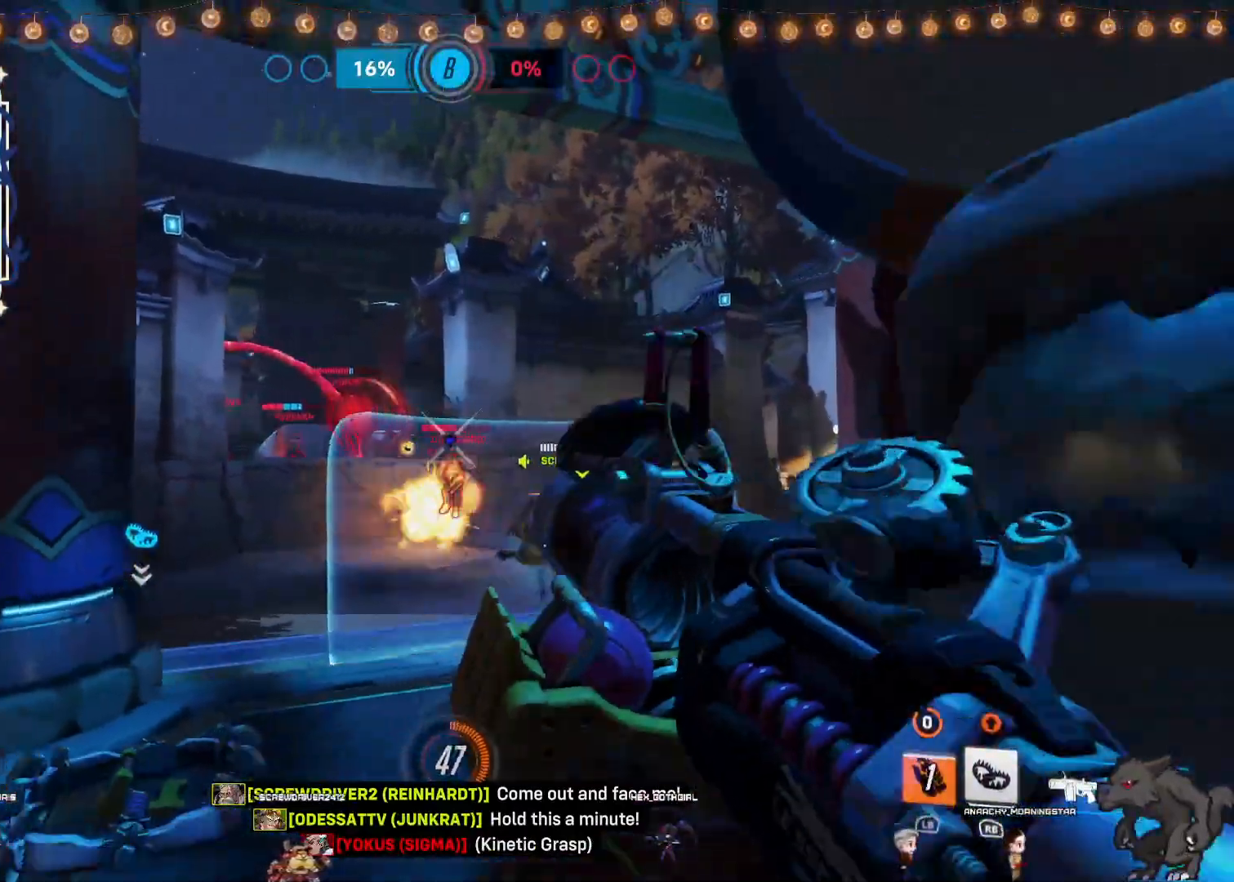
{"dt_ms": 500, "buttons": ["L2", "R2"], "left_stick": "up-right", "right_stick": "center", "events": [[133, "left_stick", "down-right"], [300, "left_stick", "up-right"], [417, "L2", "down"]]}
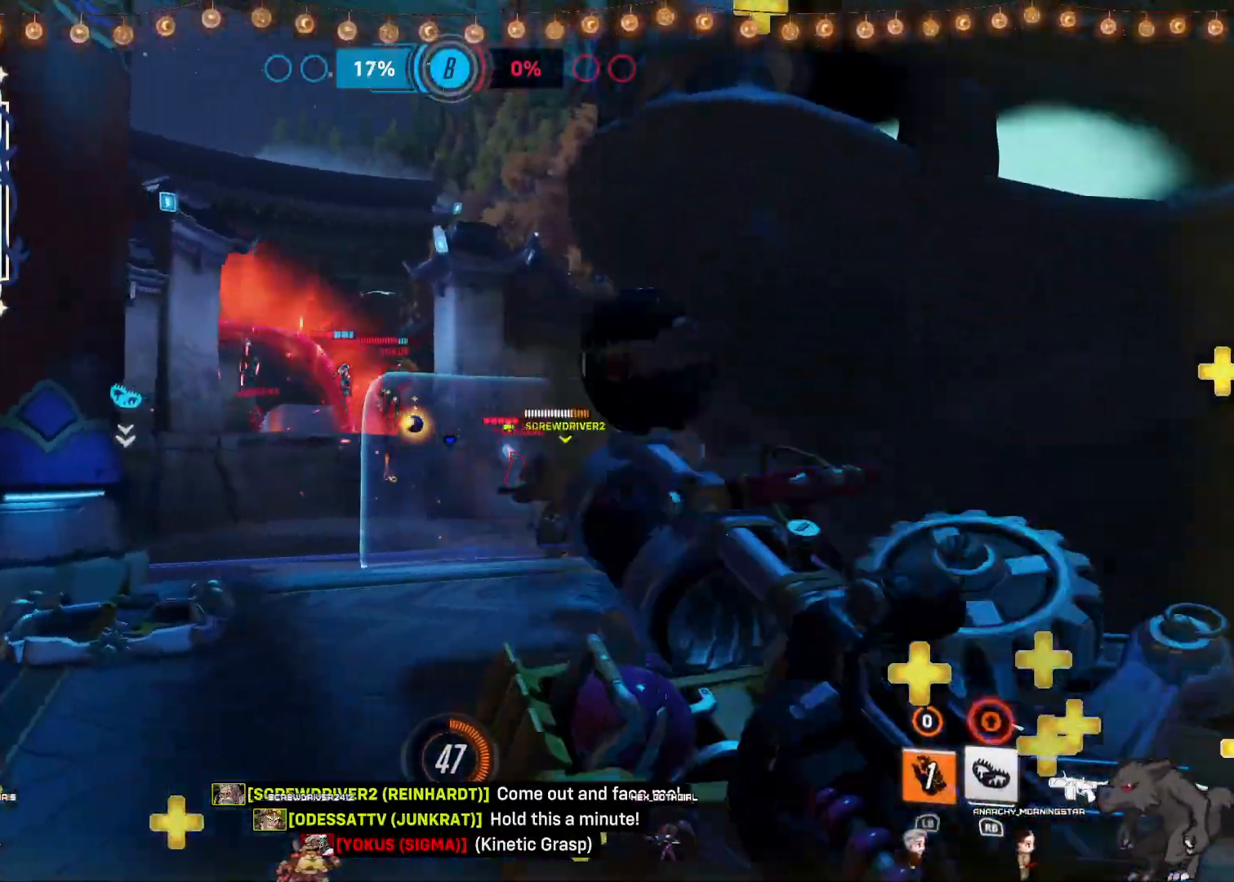
{"dt_ms": 500, "buttons": ["CROSS", "R2"], "left_stick": "up", "right_stick": "center", "events": [[50, "right_stick", "up-right"], [67, "left_stick", "up"], [133, "L2", "up"], [200, "right_stick", "center"], [250, "left_stick", "left"], [333, "CROSS", "down"], [450, "left_stick", "up"]]}
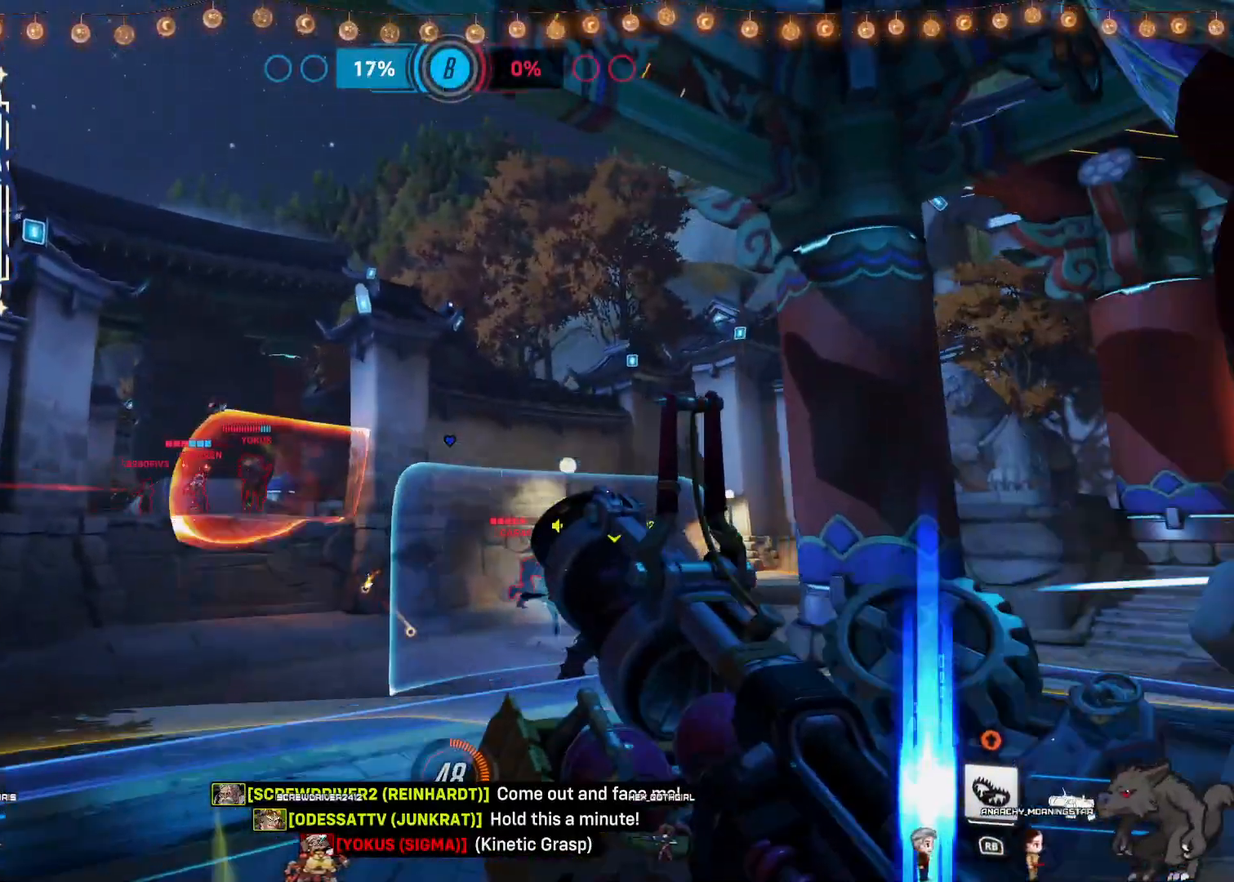
{"dt_ms": 500, "buttons": ["R2"], "left_stick": "down", "right_stick": "center", "events": [[17, "CROSS", "up"], [133, "left_stick", "down-right"], [150, "right_stick", "right"], [200, "left_stick", "down-left"], [350, "left_stick", "down"], [367, "right_stick", "center"]]}
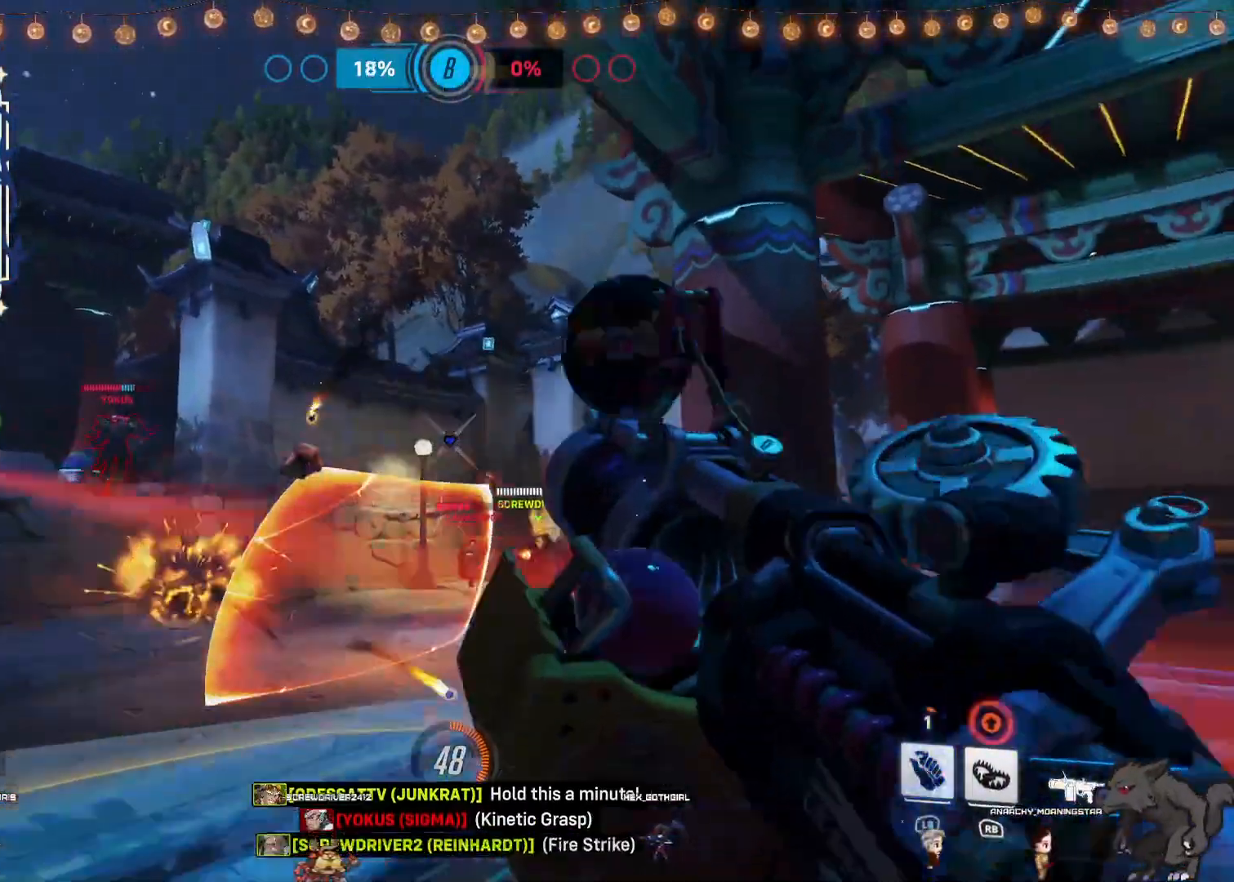
{"dt_ms": 500, "buttons": ["R2"], "left_stick": "down-left", "right_stick": "center", "events": [[217, "CROSS", "down"], [283, "left_stick", "down-left"], [350, "CROSS", "up"]]}